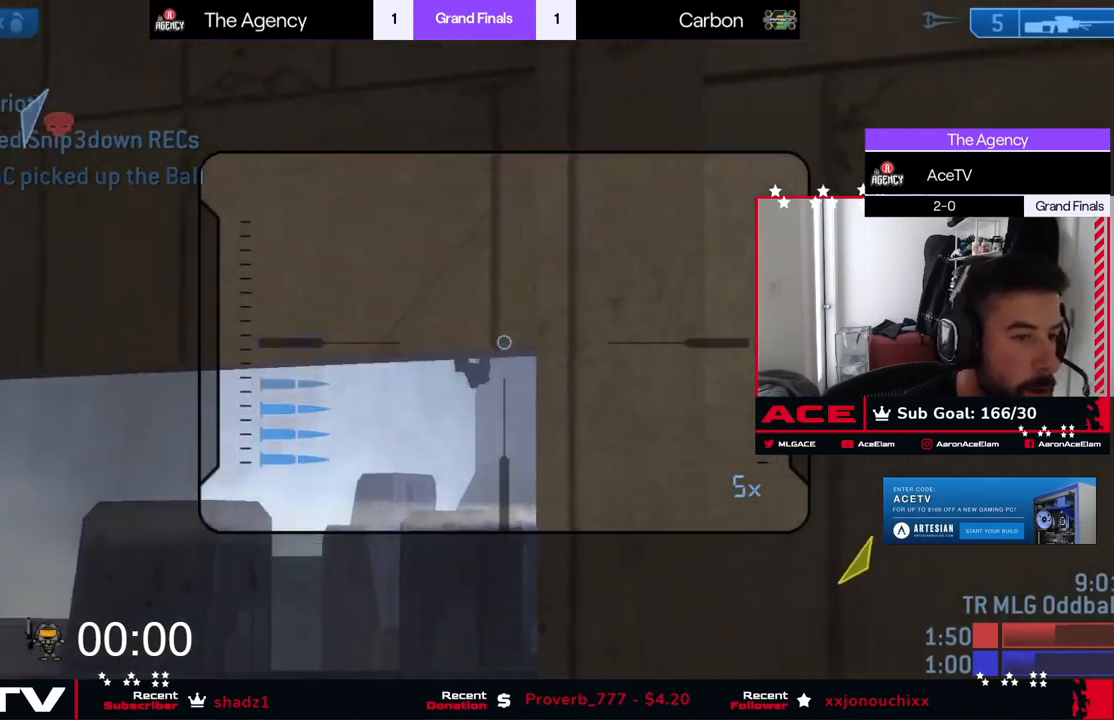
Gameplay with a controller (Xbox layout); each line is a JSON object with the inputs held at the frame after it. "events" lists button and stick changes between this image and that frame as [ms after this image, input, new state], when the widget could be followed in between. Not read: DPAD_UP right_stick.
{"buttons": [], "left_stick": "up", "events": [[50, "left_stick", "up-left"], [200, "left_stick", "up"]]}
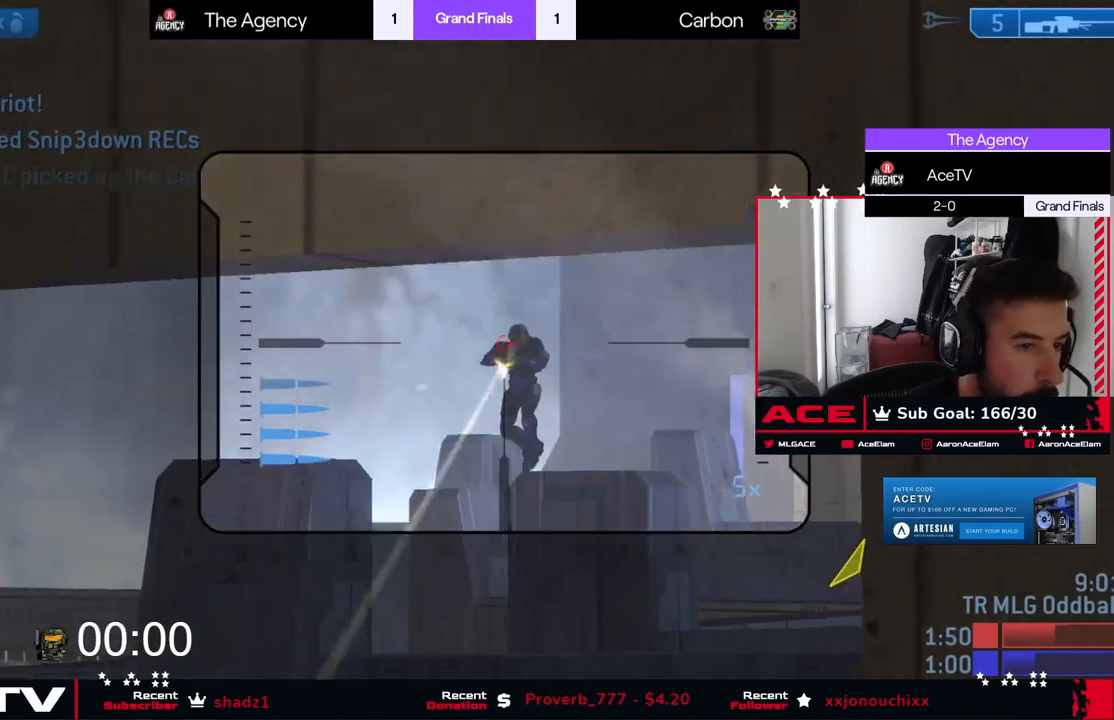
{"buttons": [], "left_stick": "up", "events": [[84, "left_stick", "up-right"], [250, "left_stick", "up"]]}
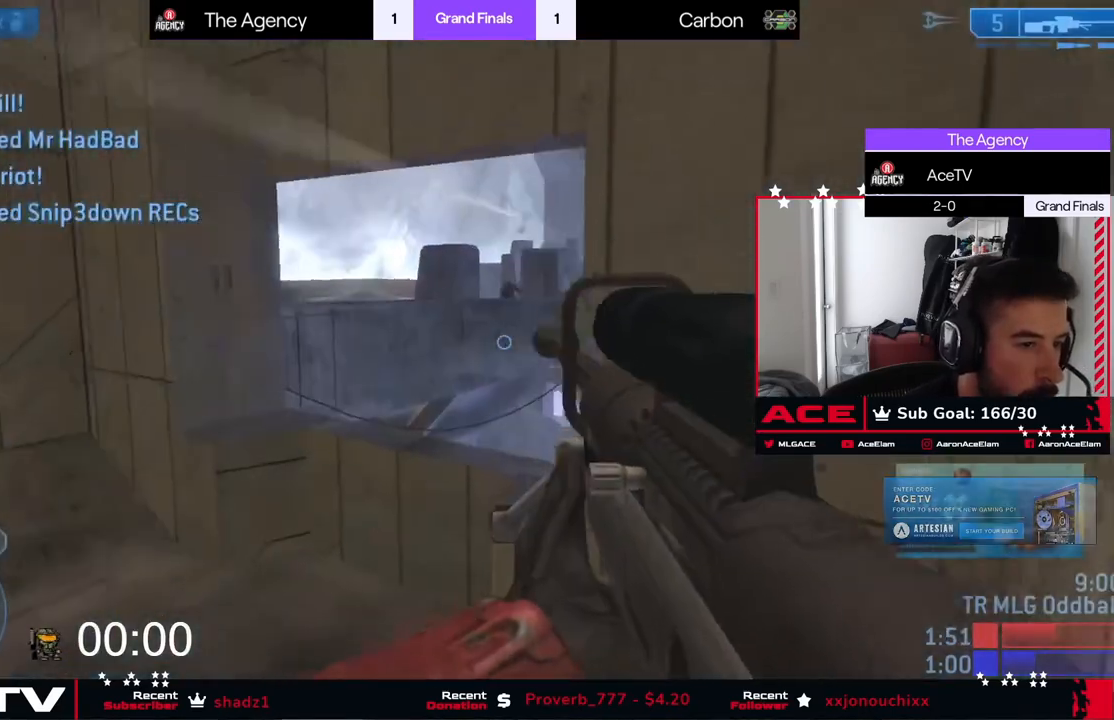
{"buttons": [], "left_stick": "up-left", "events": [[233, "left_stick", "up-left"]]}
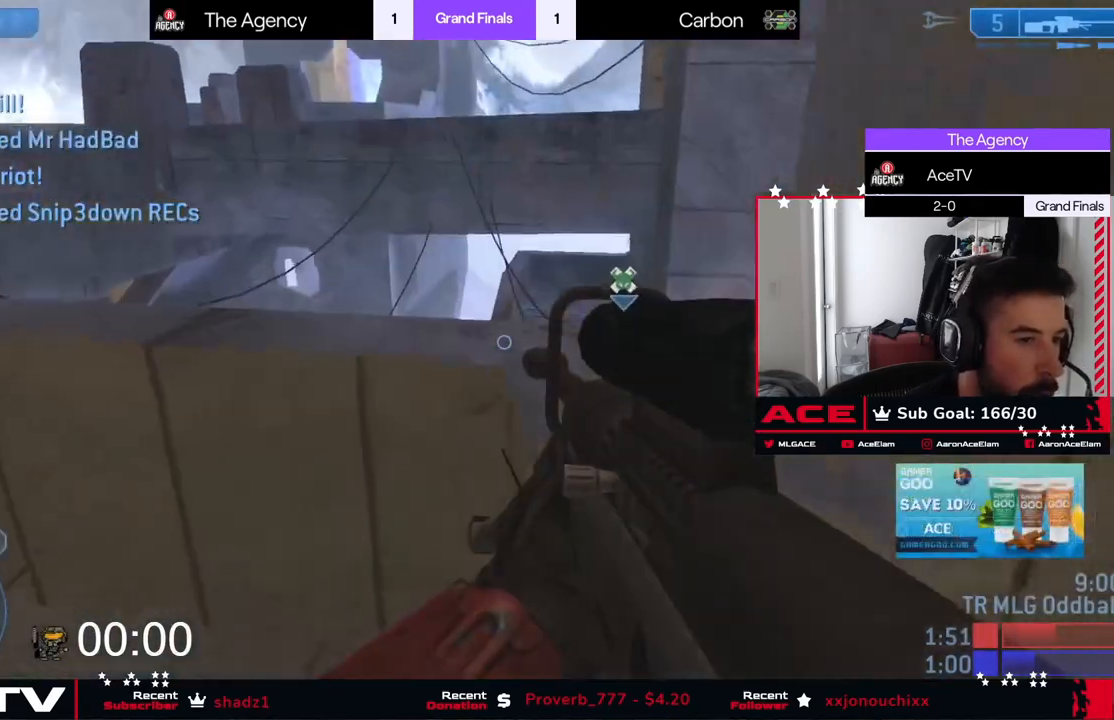
{"buttons": [], "left_stick": "down-left", "events": [[334, "left_stick", "down-left"]]}
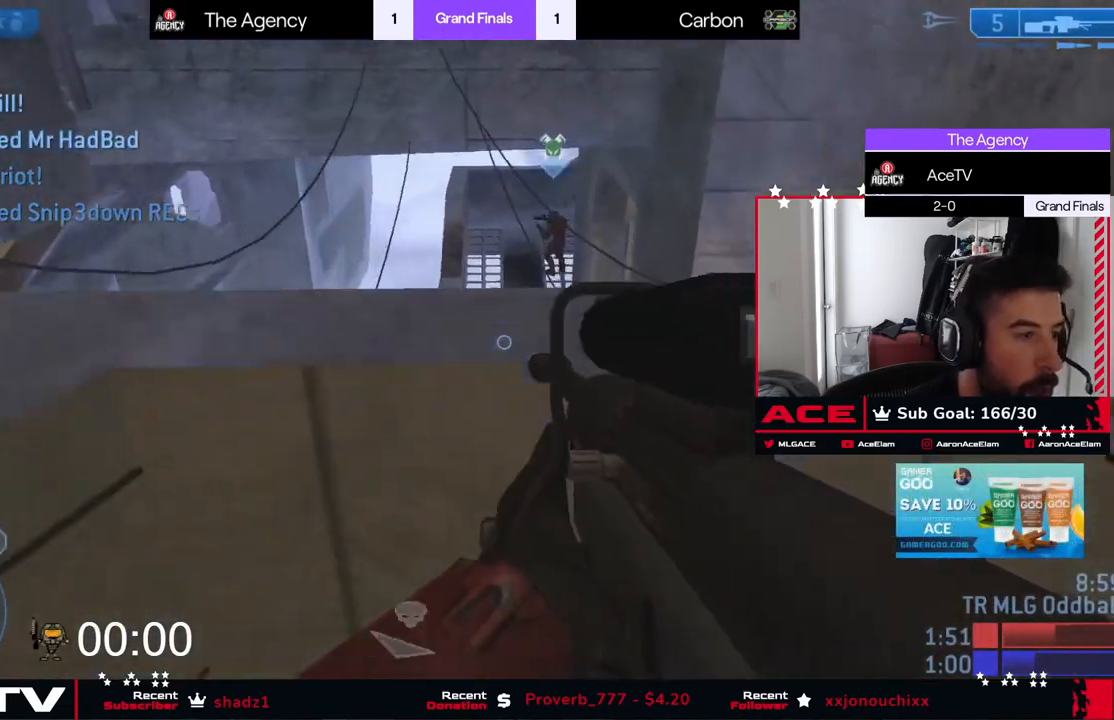
{"buttons": [], "left_stick": "right", "events": [[217, "left_stick", "down-right"], [400, "left_stick", "right"]]}
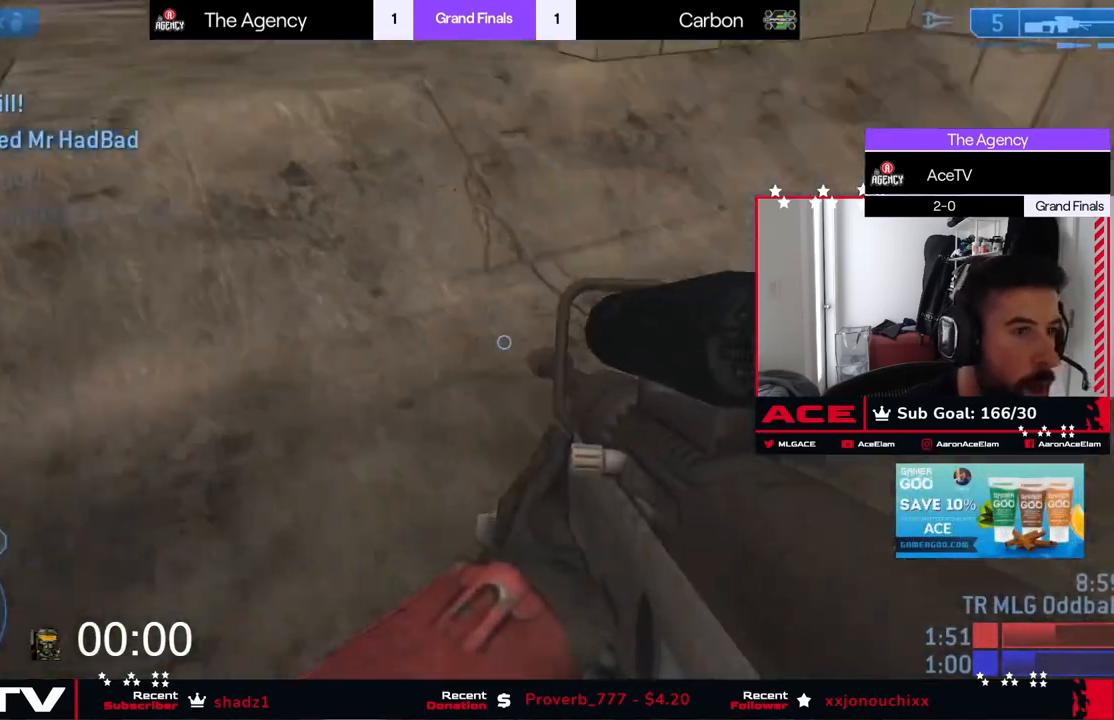
{"buttons": [], "left_stick": "up-right", "events": [[50, "left_stick", "up-right"]]}